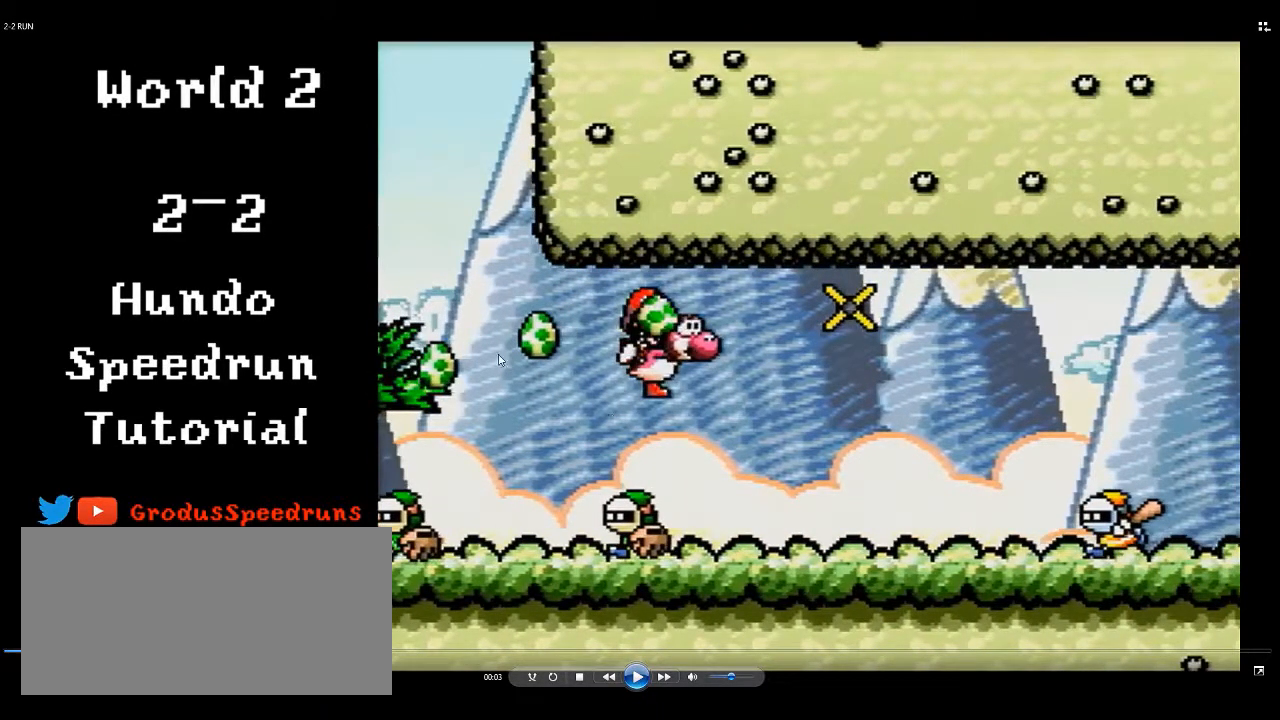
Gameplay with a controller (Nintendo layout); each line is a JSON object with the inputs held at the frame after it. "events" lists button and stick changes between this image and that frame as [ms after this image, input, new state], when the widget could be followed in between. Not read: L3 R3.
{"buttons": ["DPAD_RIGHT"], "events": []}
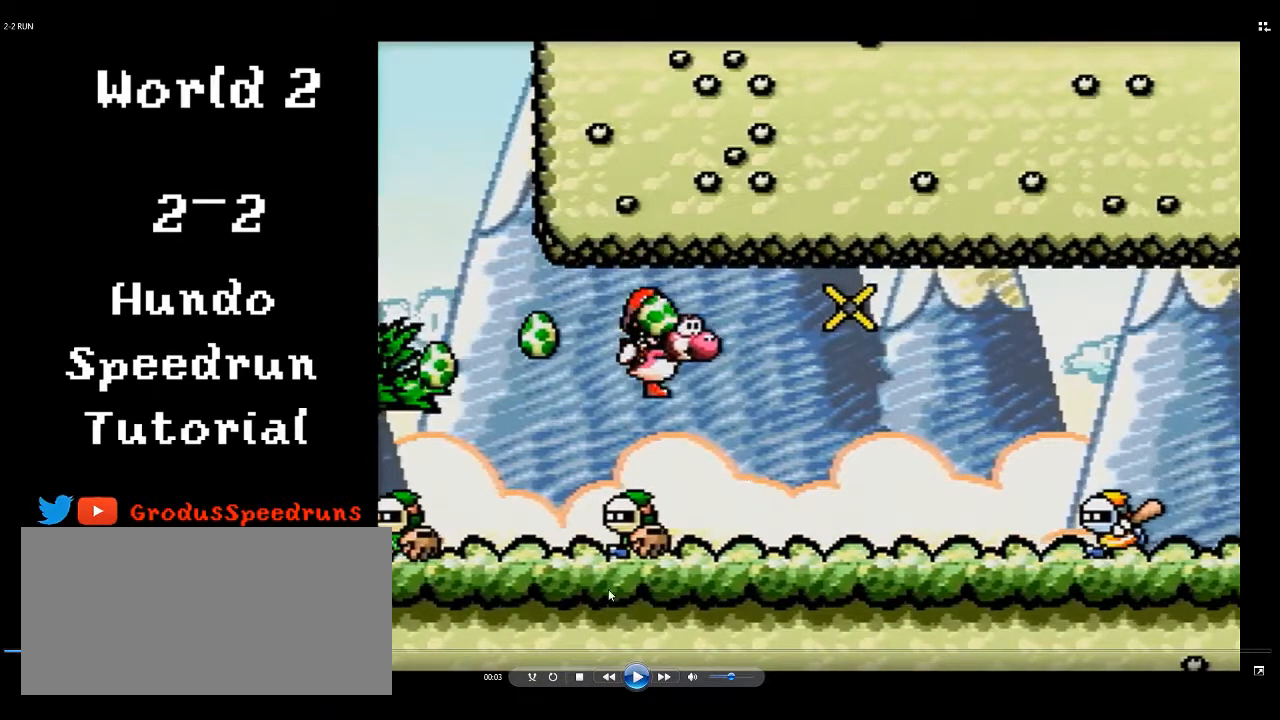
{"buttons": ["DPAD_RIGHT"], "events": []}
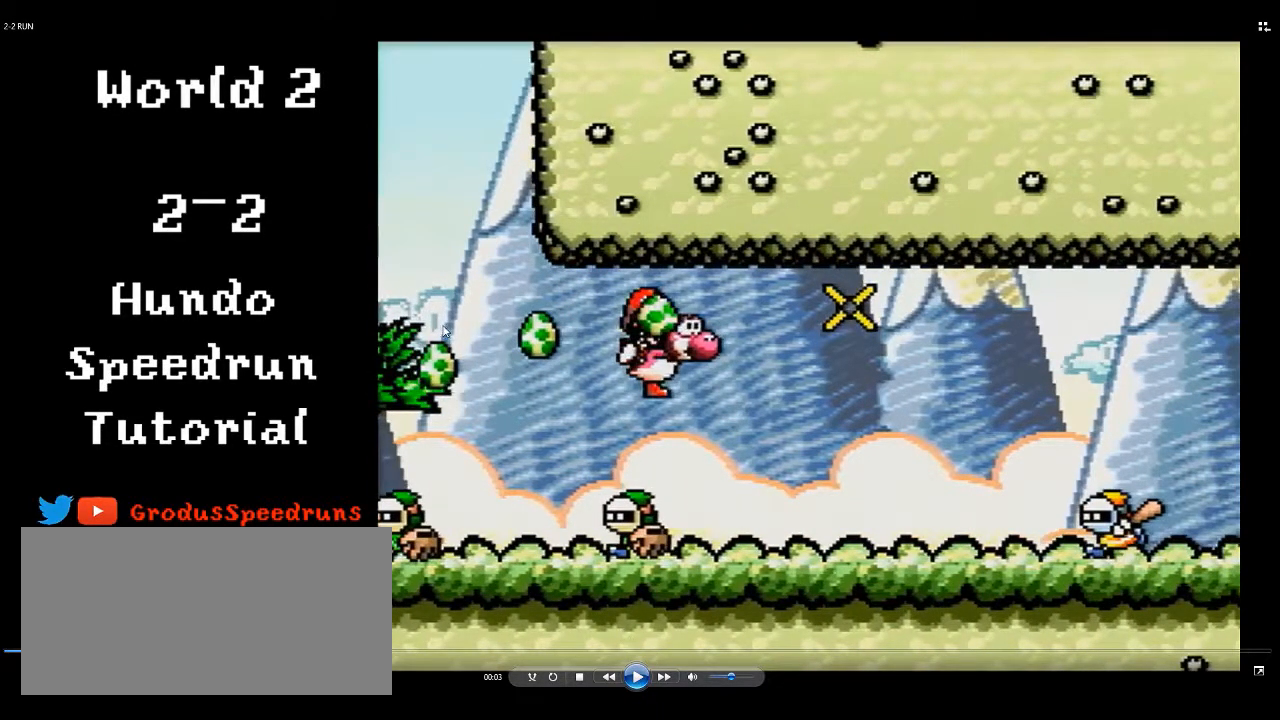
{"buttons": ["DPAD_RIGHT"], "events": []}
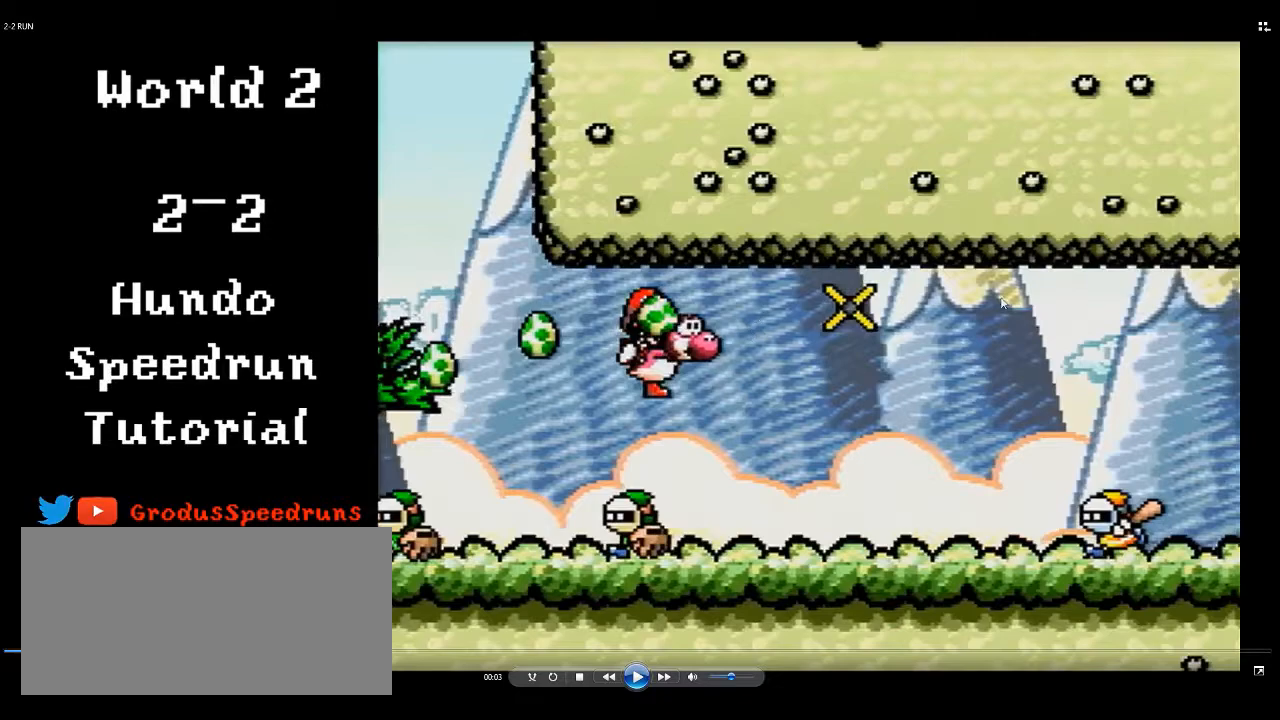
{"buttons": ["DPAD_RIGHT"], "events": []}
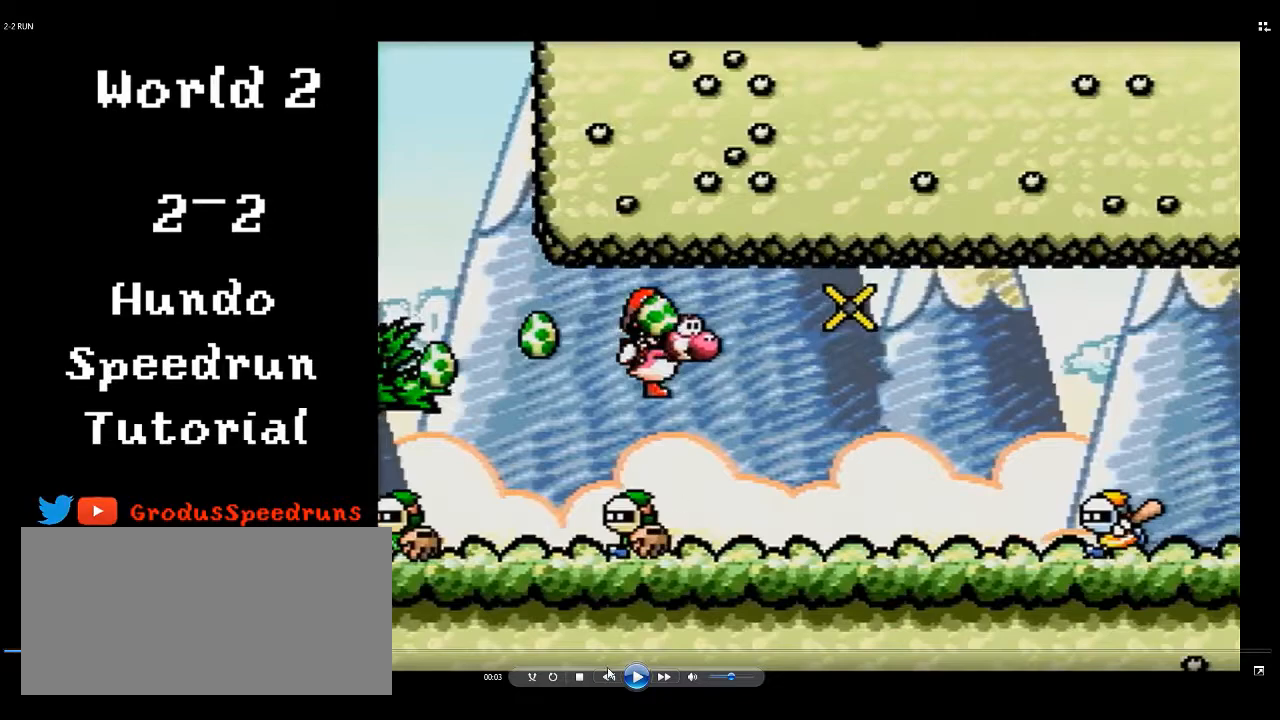
{"buttons": ["DPAD_RIGHT"], "events": []}
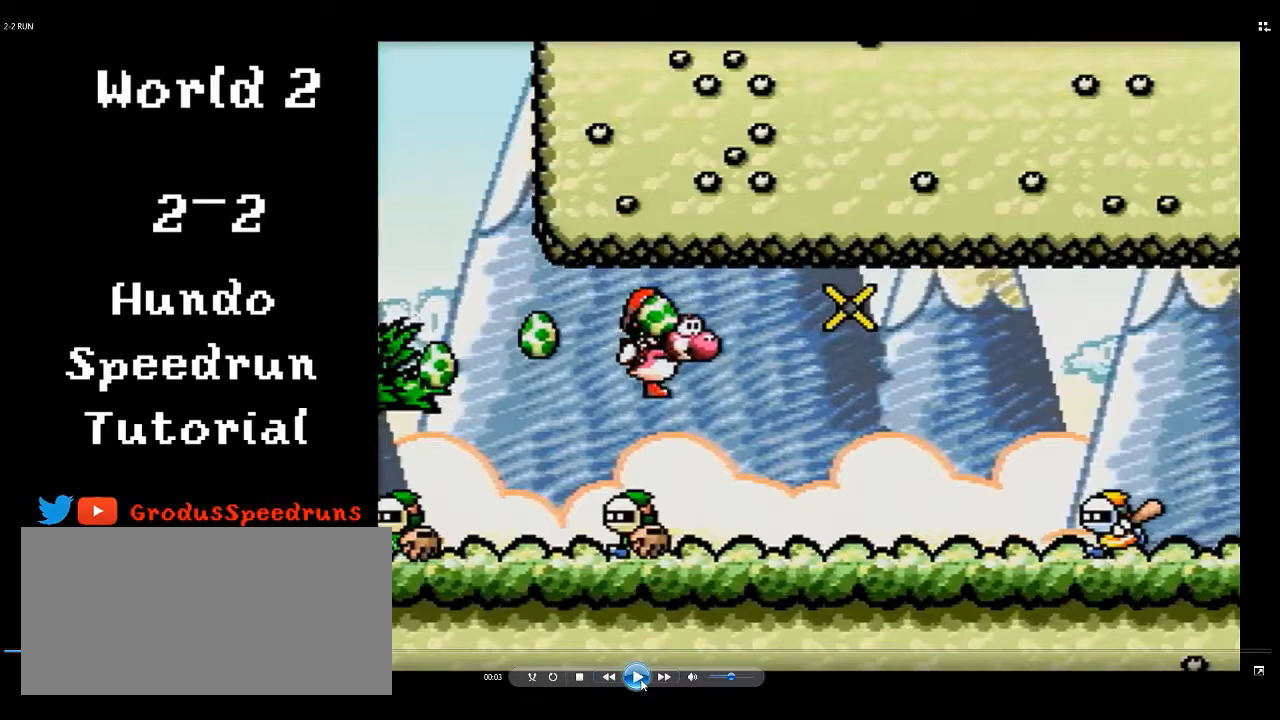
{"buttons": ["DPAD_RIGHT"], "events": []}
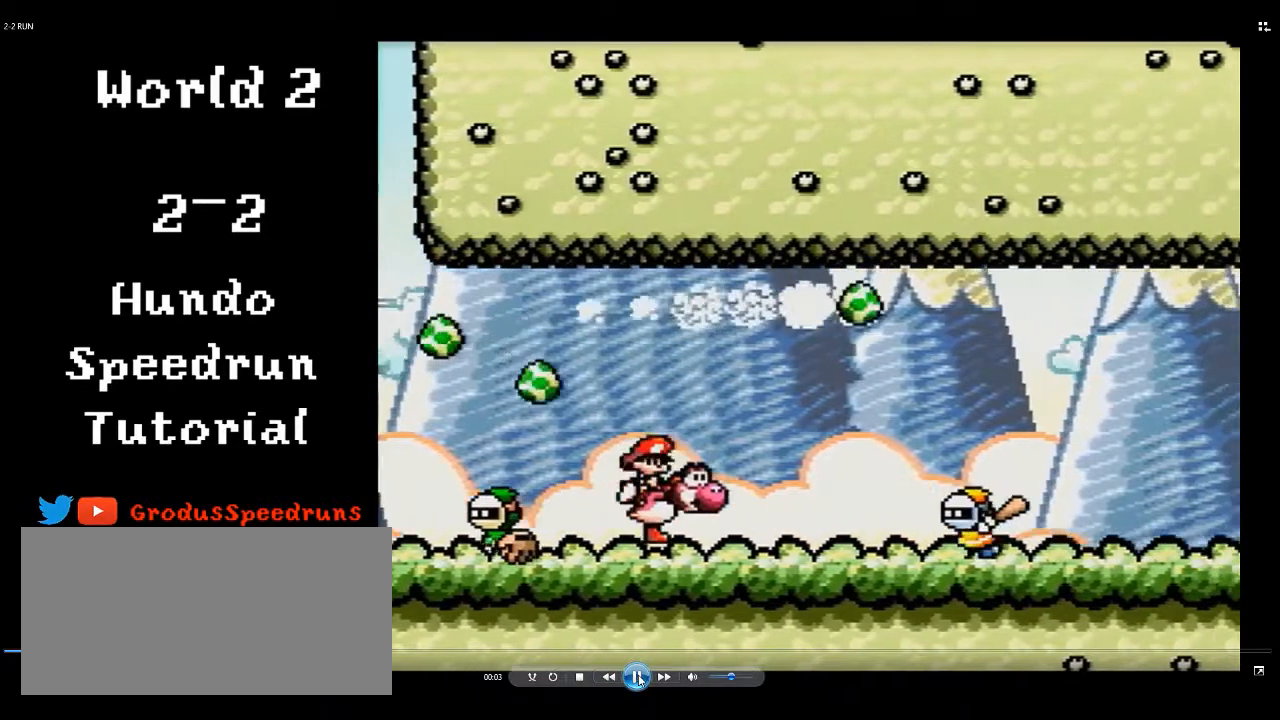
{"buttons": ["B", "DPAD_RIGHT"], "events": [[167, "B", "down"]]}
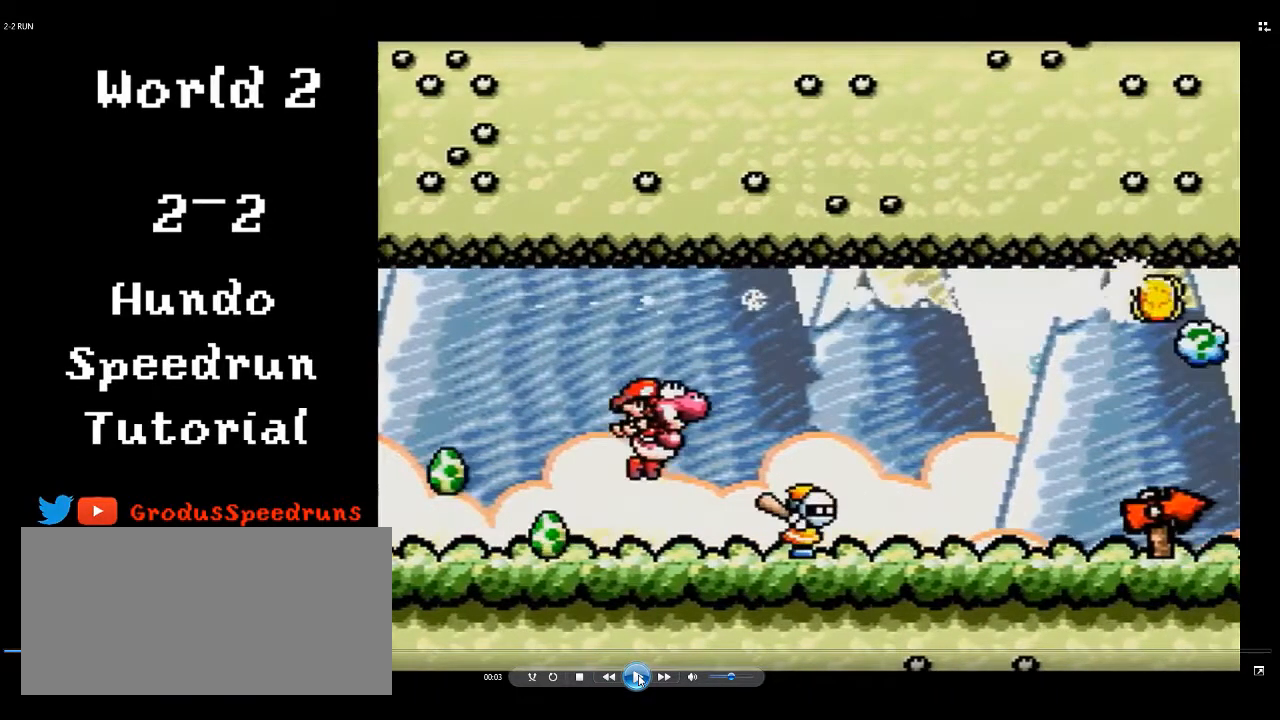
{"buttons": ["B", "DPAD_RIGHT"], "events": []}
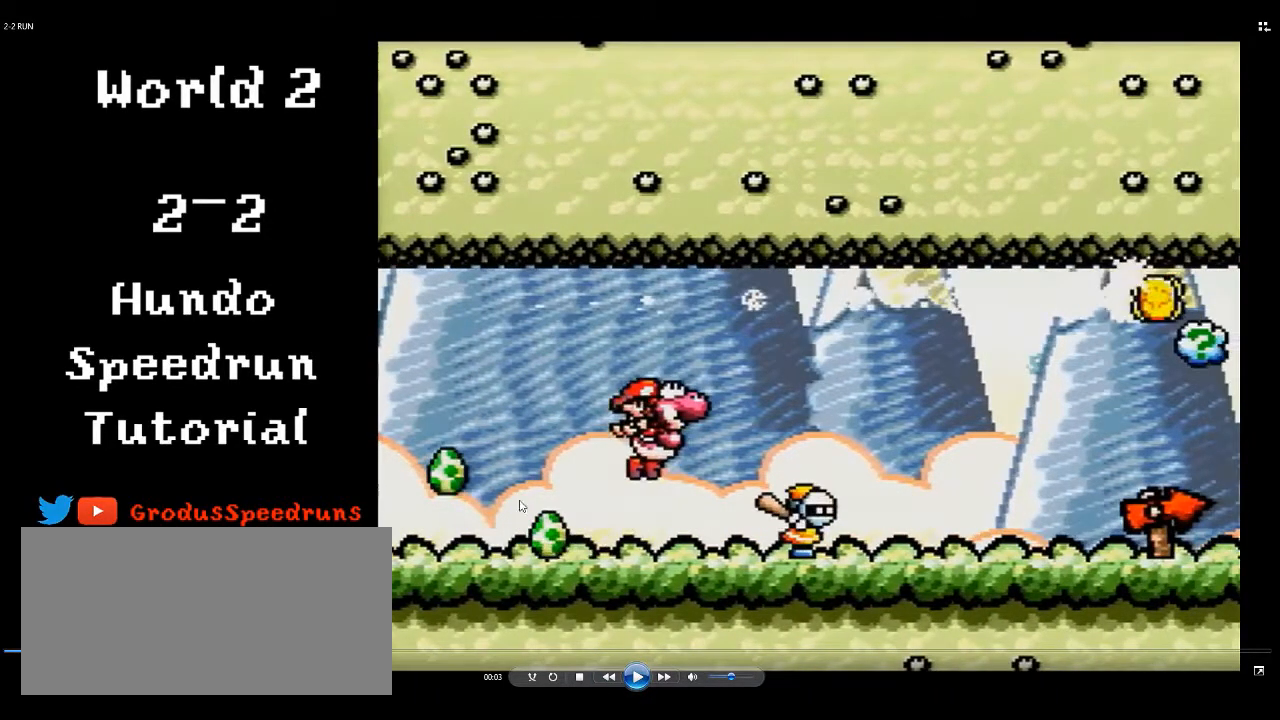
{"buttons": ["B", "DPAD_RIGHT"], "events": []}
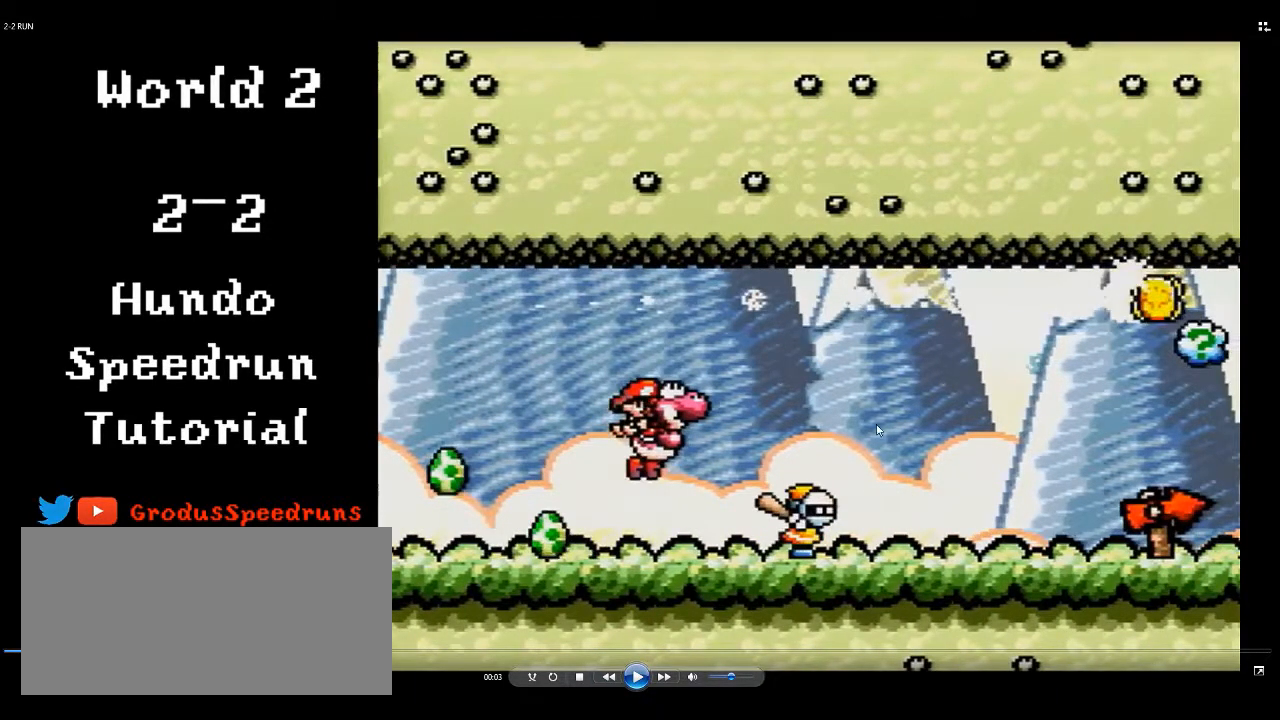
{"buttons": ["B", "DPAD_RIGHT"], "events": []}
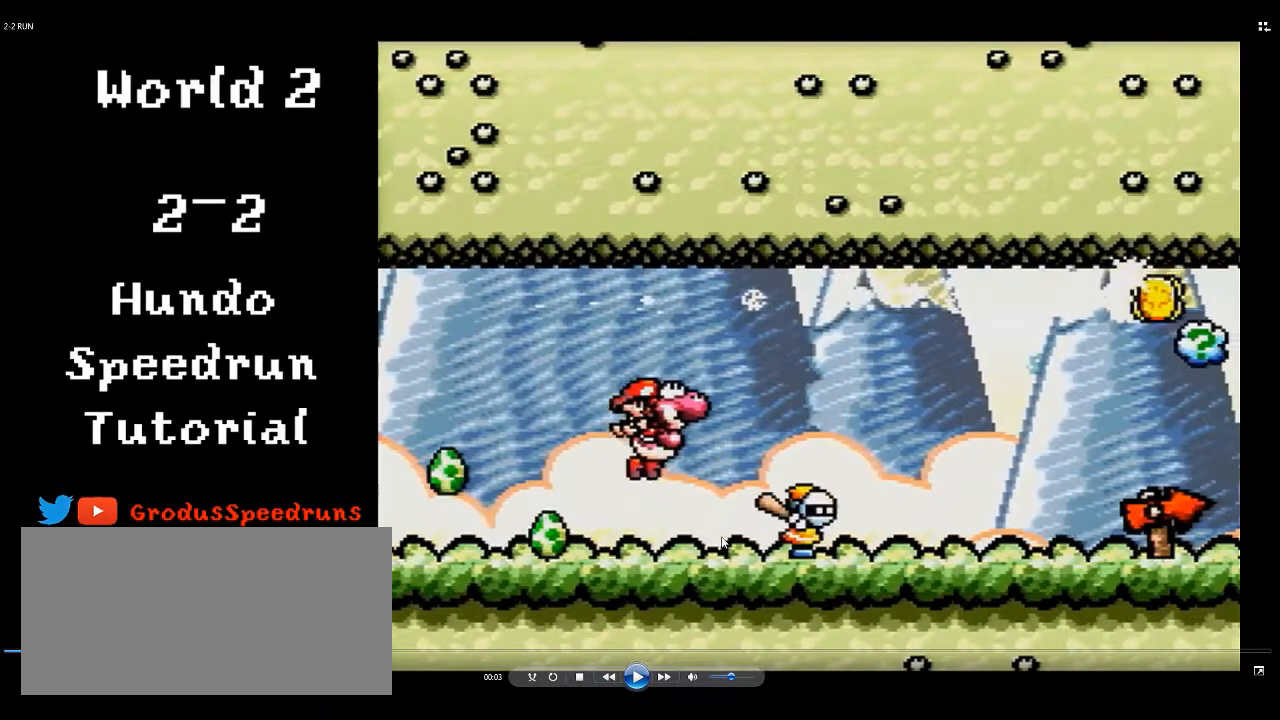
{"buttons": ["B", "DPAD_RIGHT"], "events": []}
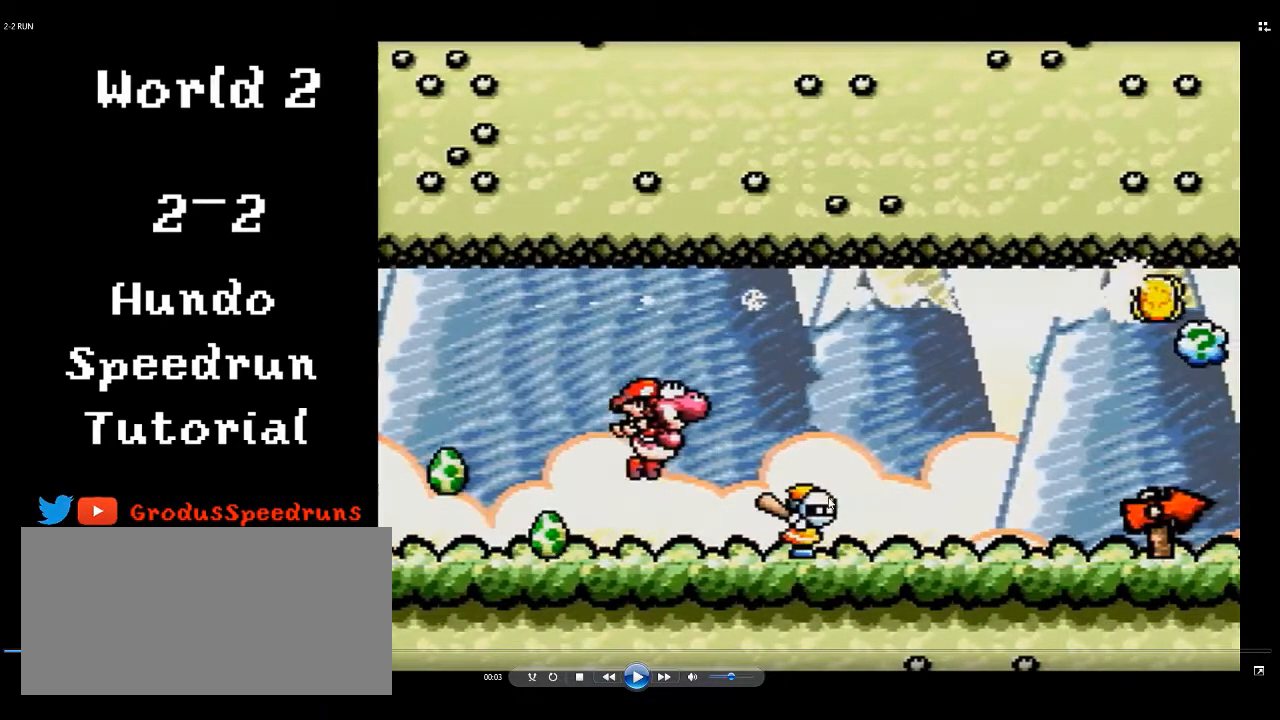
{"buttons": ["B", "DPAD_RIGHT"], "events": []}
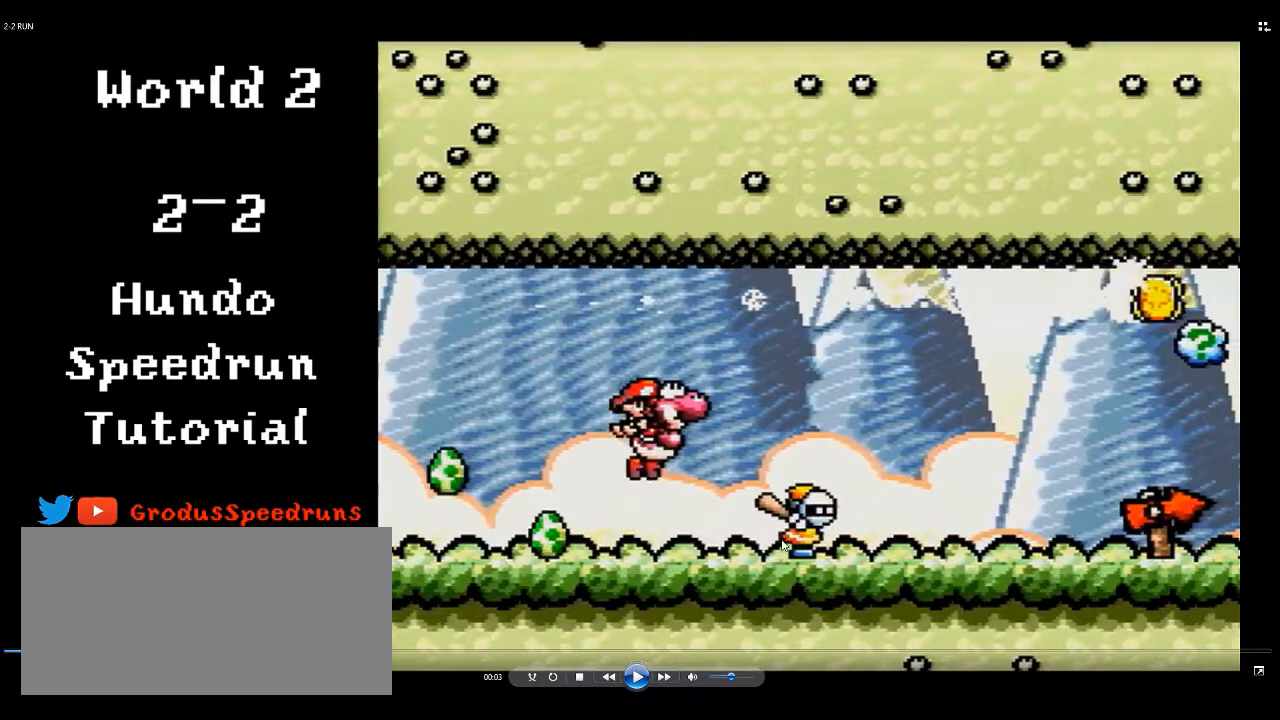
{"buttons": ["B", "DPAD_RIGHT"], "events": []}
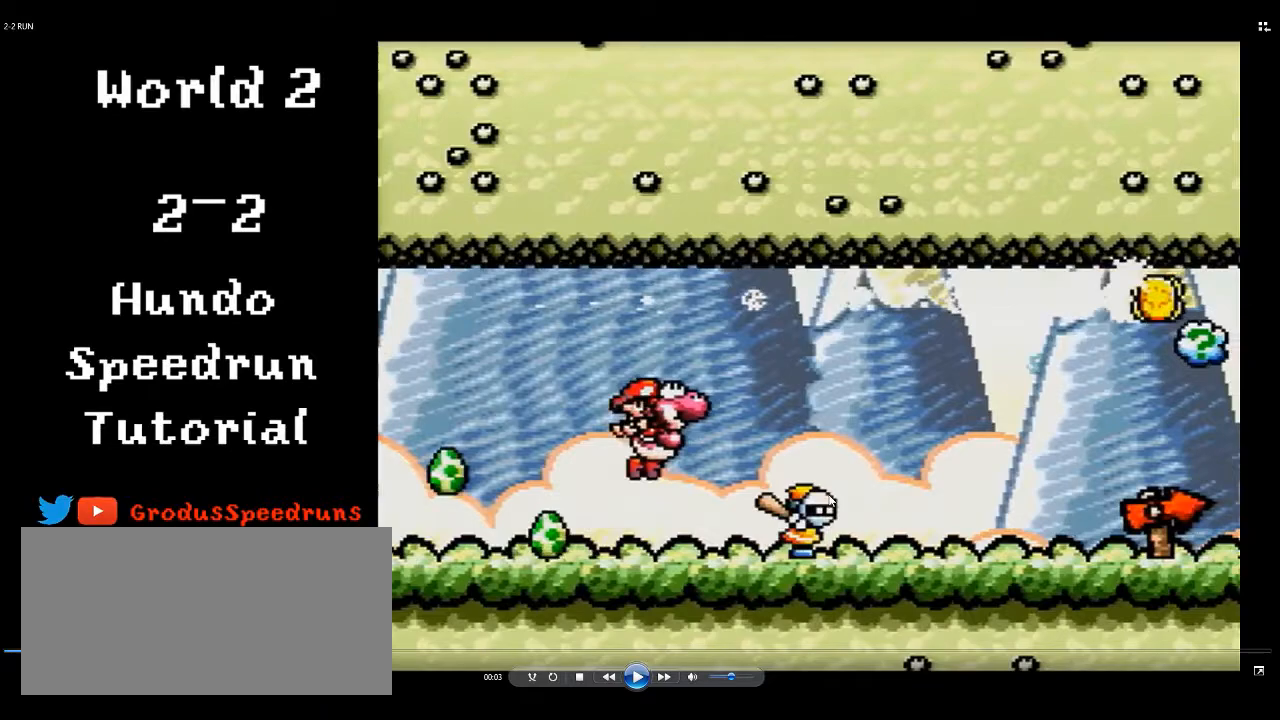
{"buttons": ["B", "DPAD_RIGHT"], "events": []}
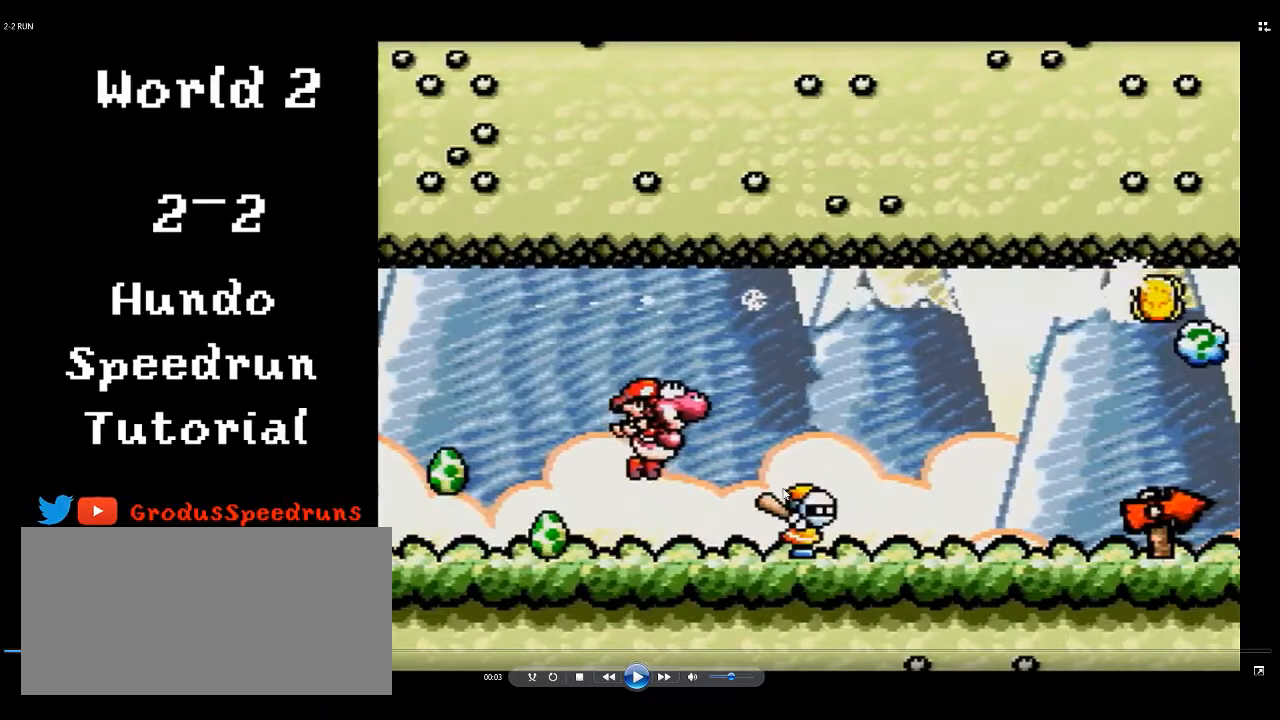
{"buttons": ["B", "DPAD_RIGHT"], "events": []}
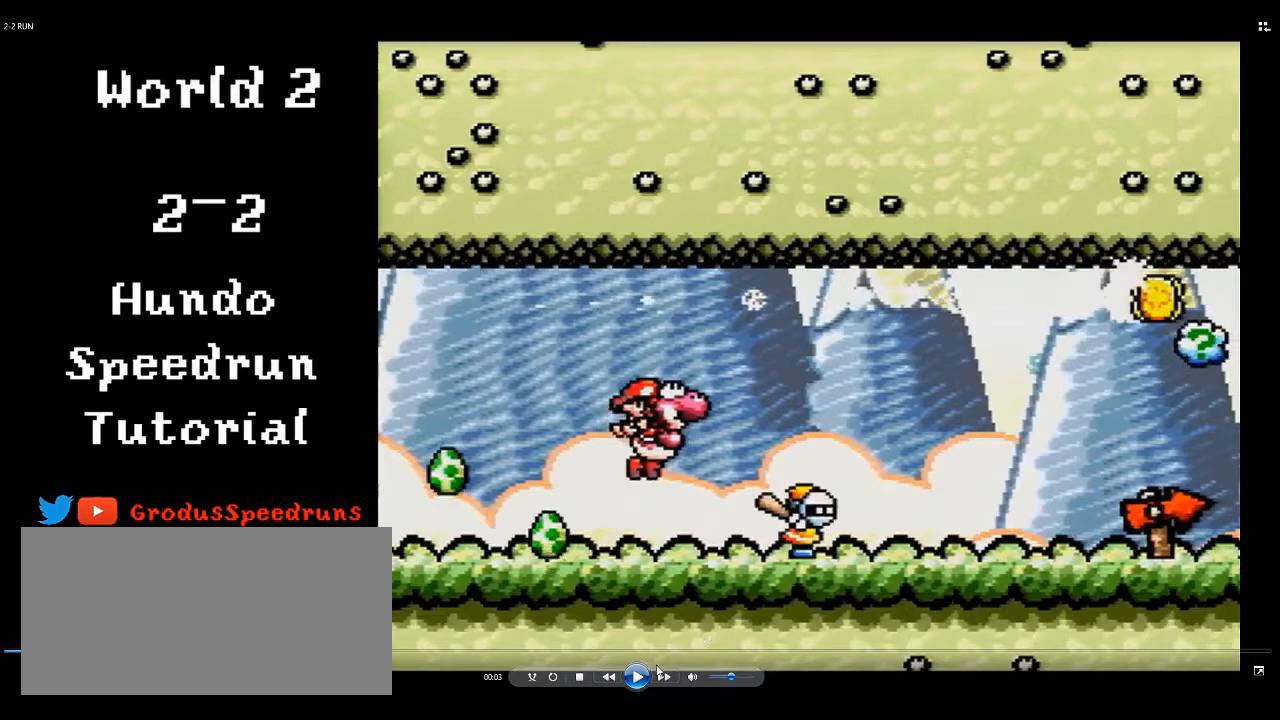
{"buttons": ["B", "DPAD_RIGHT"], "events": []}
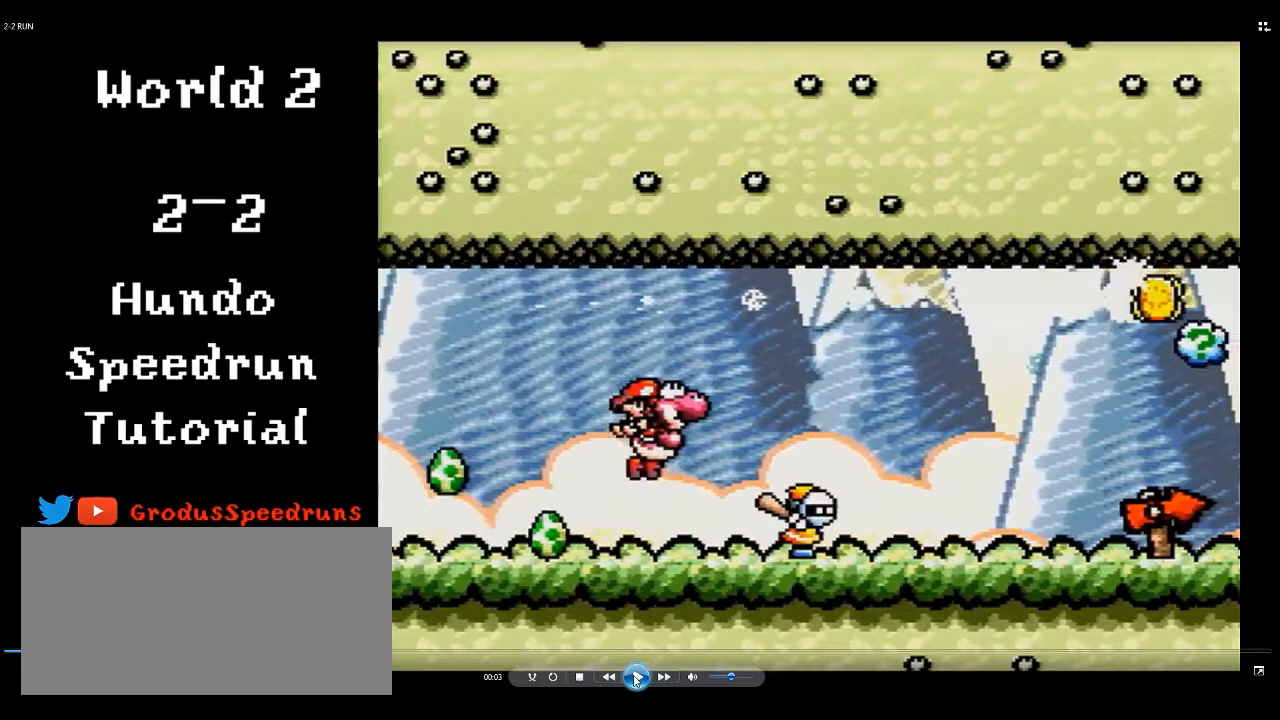
{"buttons": ["B", "DPAD_RIGHT"], "events": []}
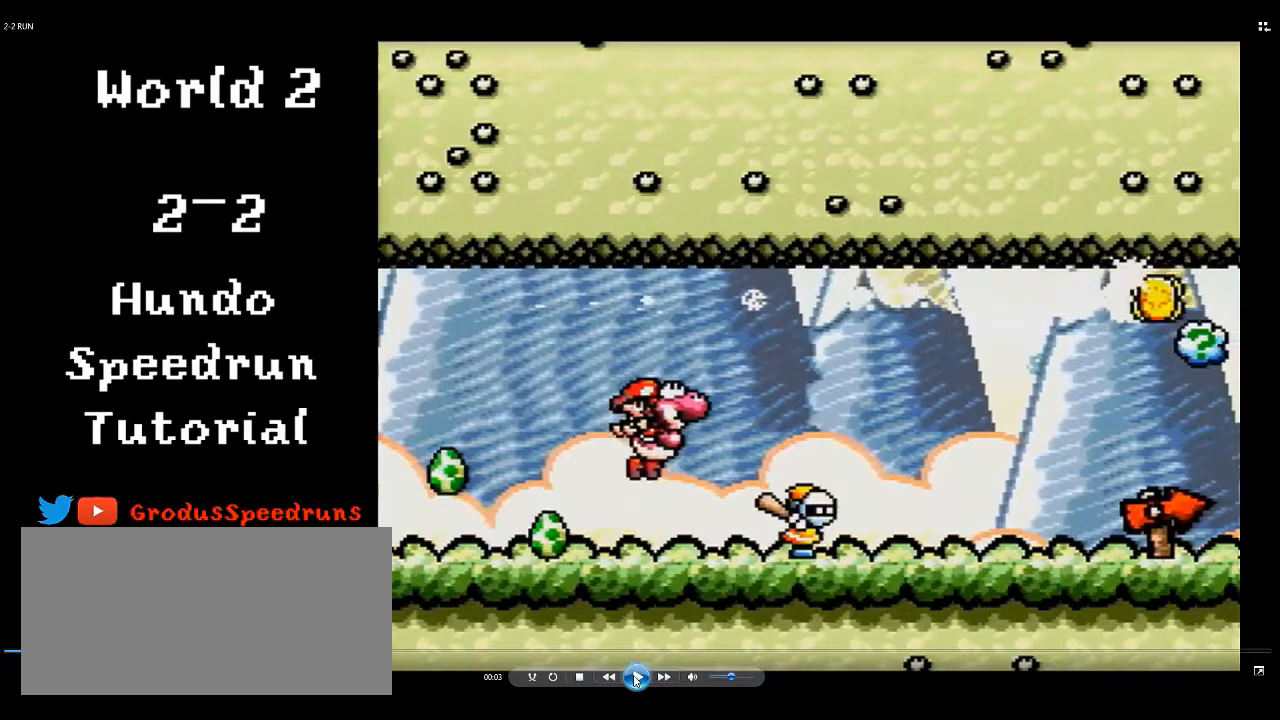
{"buttons": ["B", "DPAD_RIGHT"], "events": []}
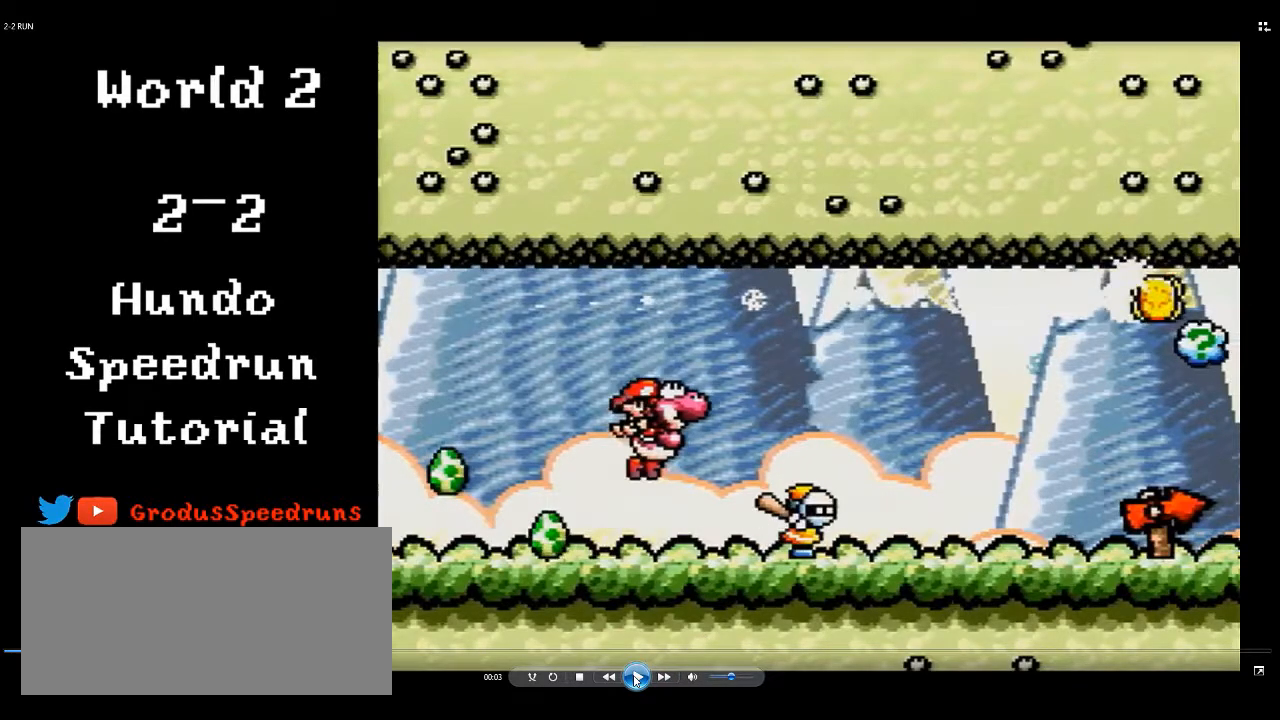
{"buttons": ["B", "DPAD_RIGHT"], "events": []}
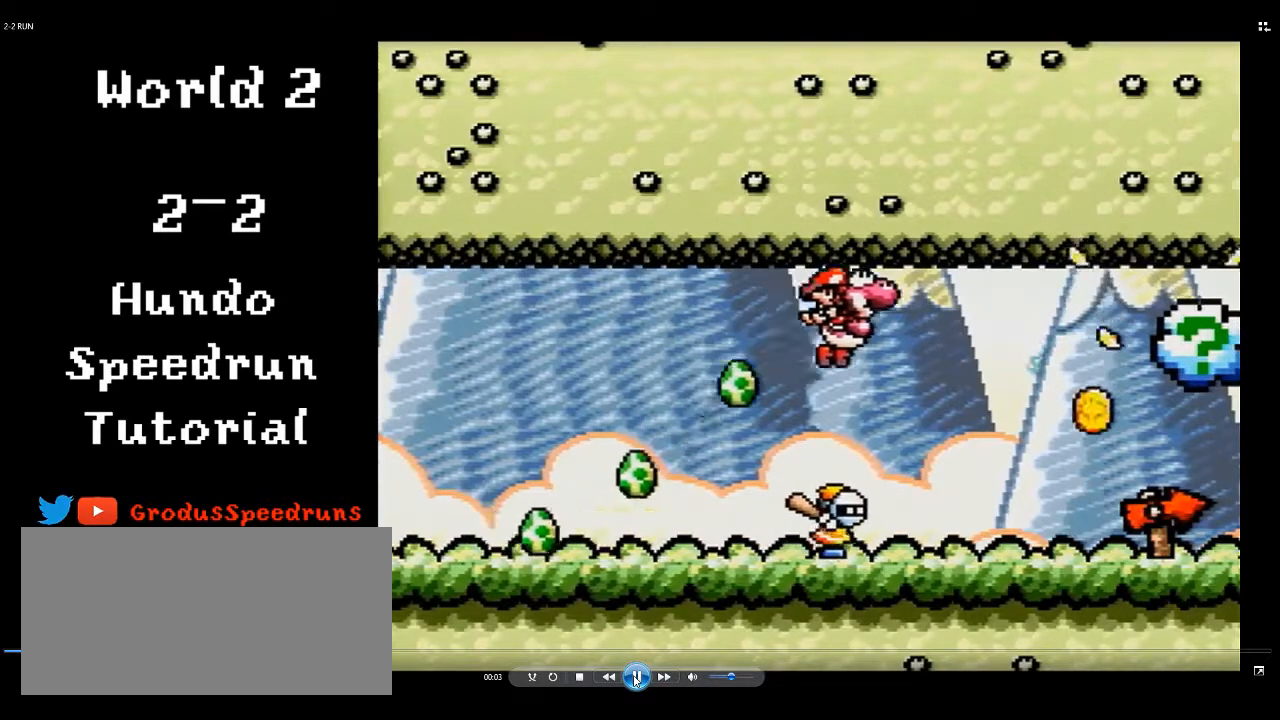
{"buttons": ["DPAD_RIGHT"], "events": [[167, "B", "up"]]}
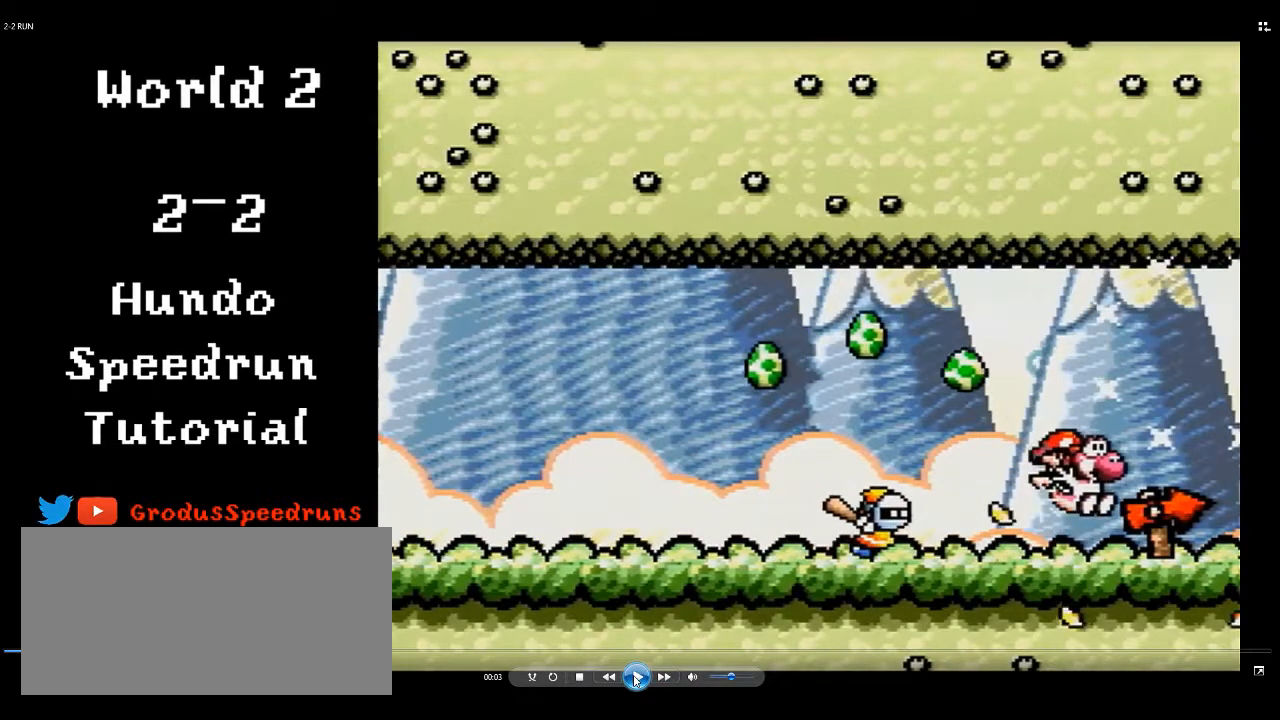
{"buttons": ["DPAD_RIGHT"], "events": []}
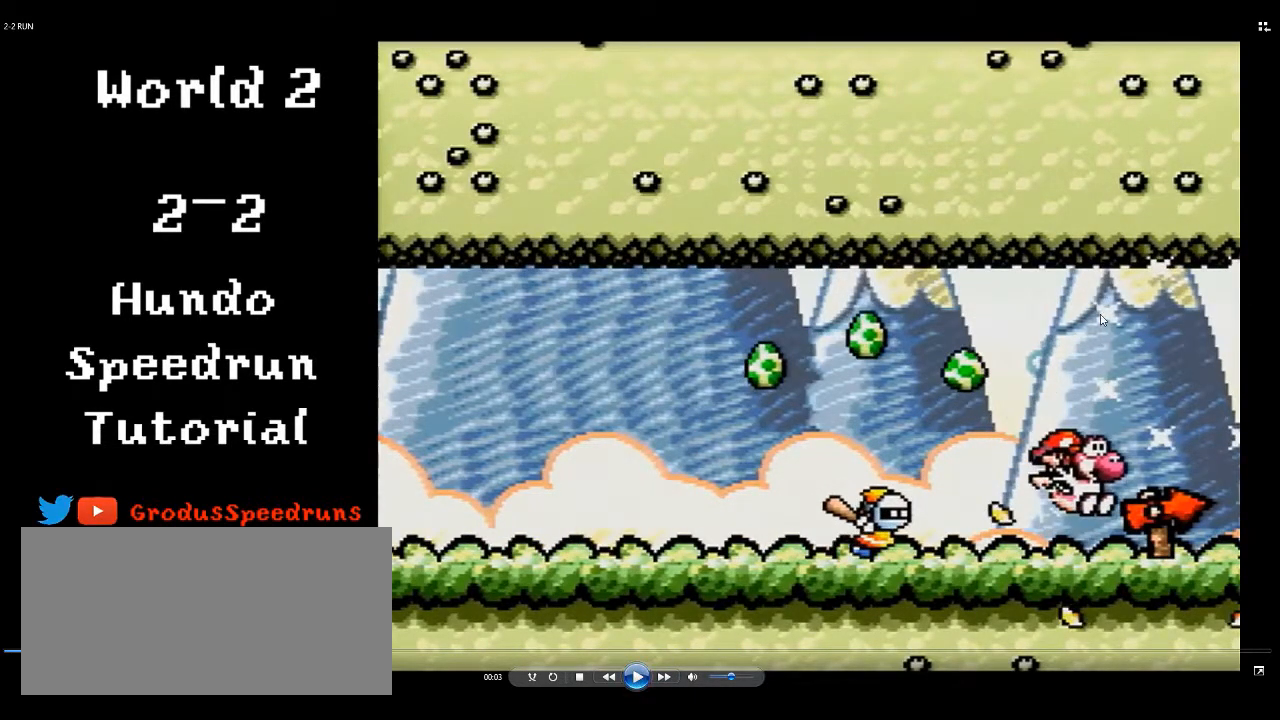
{"buttons": ["DPAD_RIGHT"], "events": []}
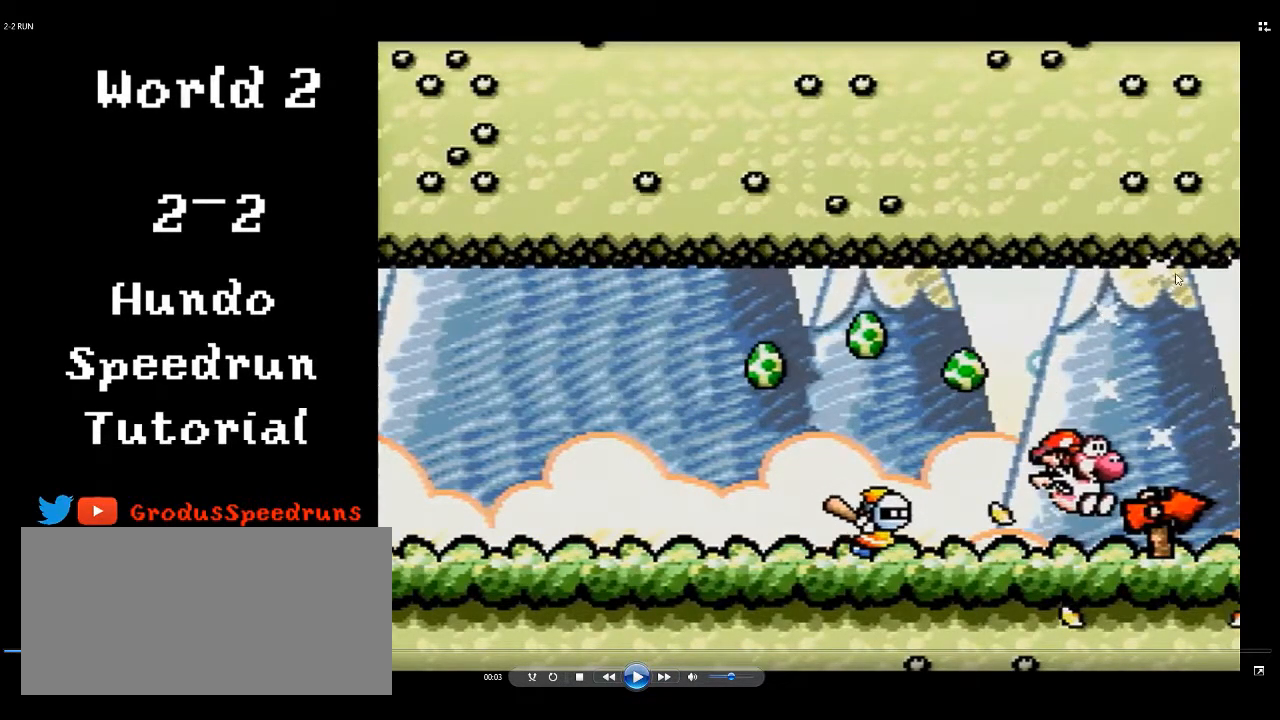
{"buttons": ["DPAD_RIGHT"], "events": []}
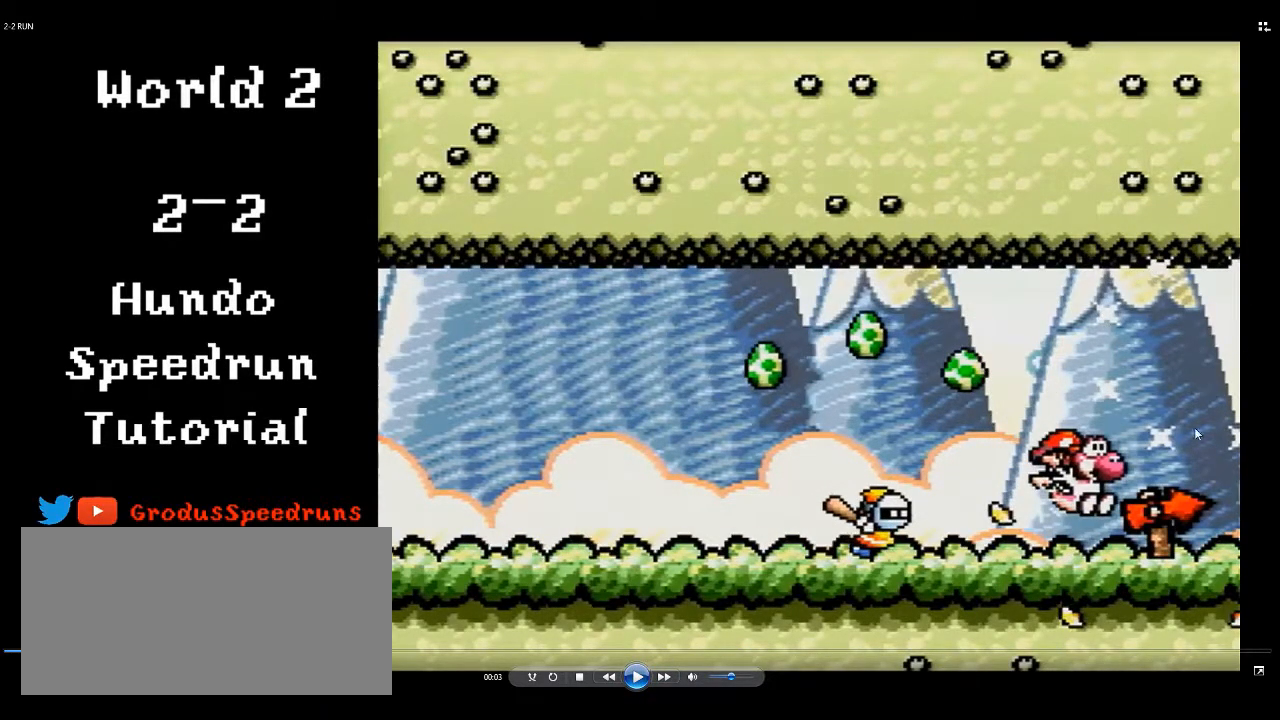
{"buttons": ["DPAD_RIGHT"], "events": []}
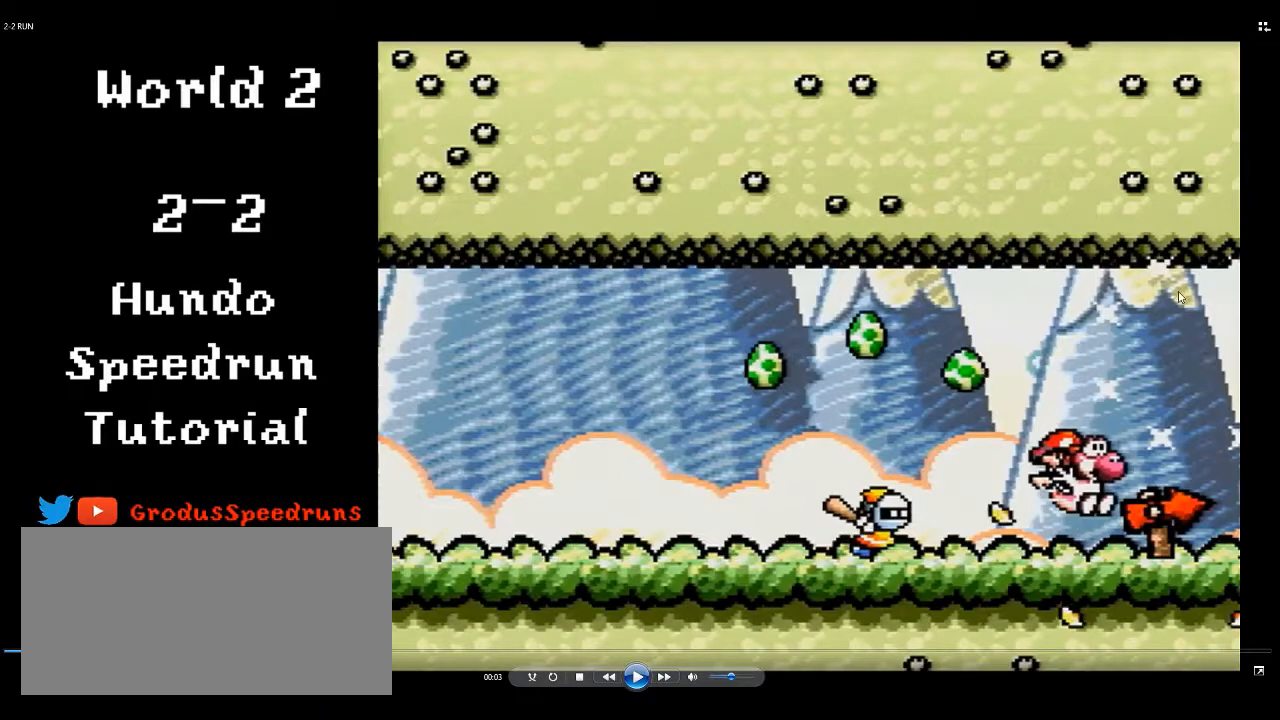
{"buttons": ["DPAD_RIGHT"], "events": []}
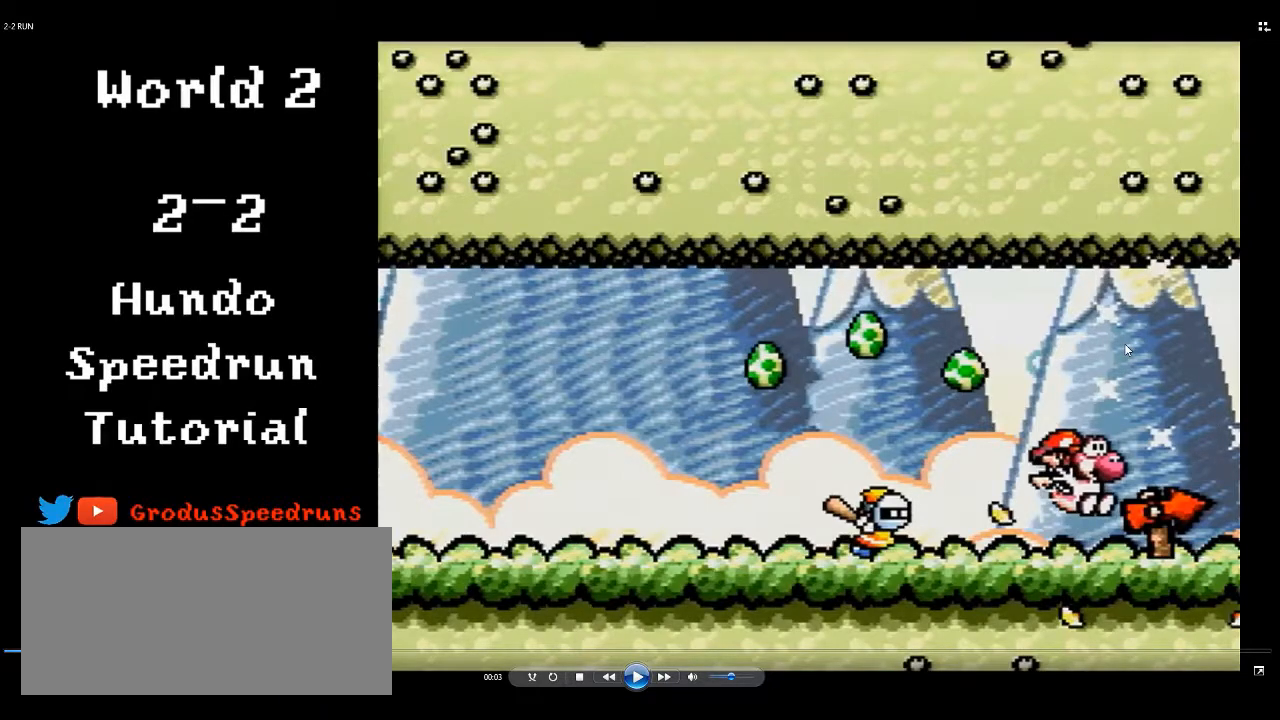
{"buttons": ["DPAD_RIGHT"], "events": []}
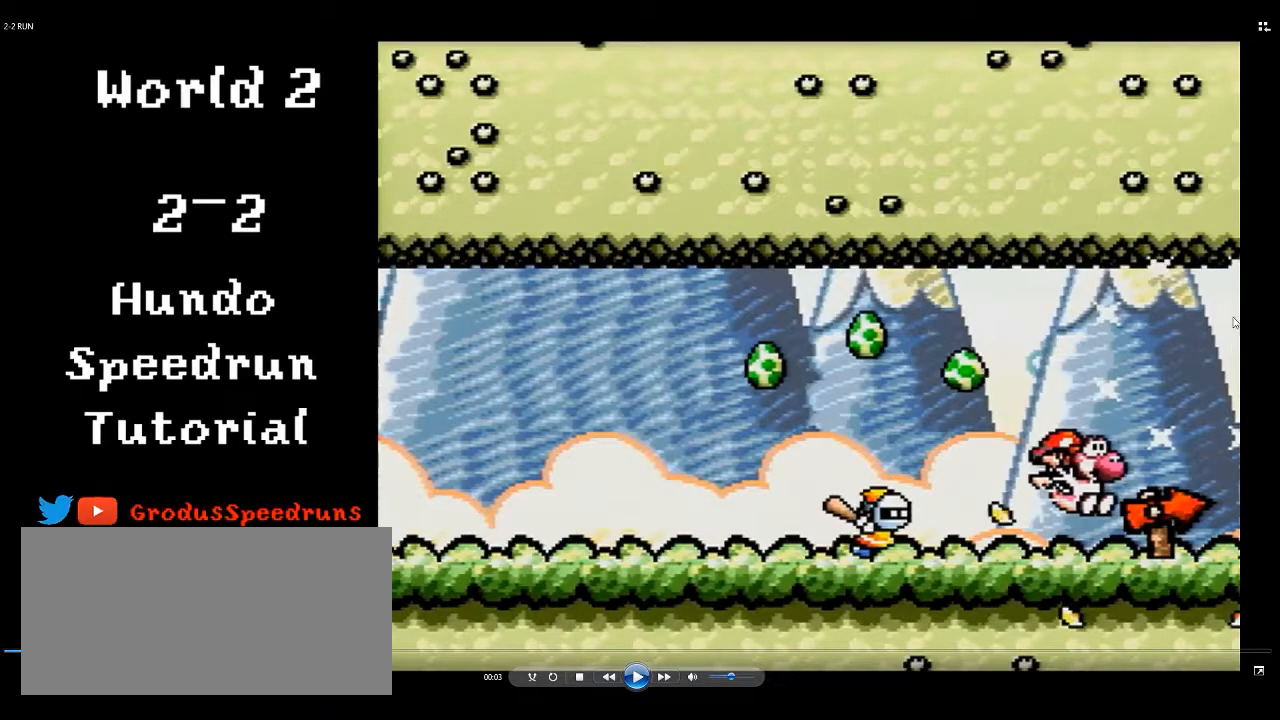
{"buttons": ["DPAD_RIGHT"], "events": []}
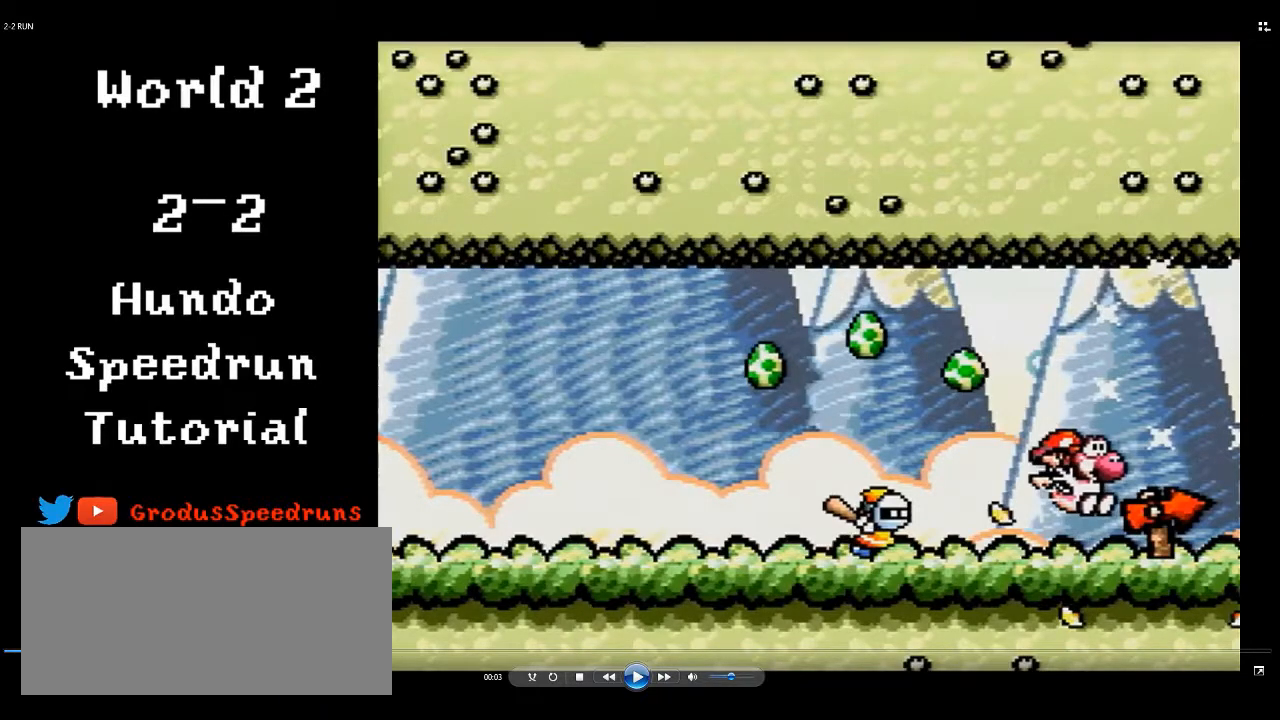
{"buttons": ["DPAD_RIGHT"], "events": []}
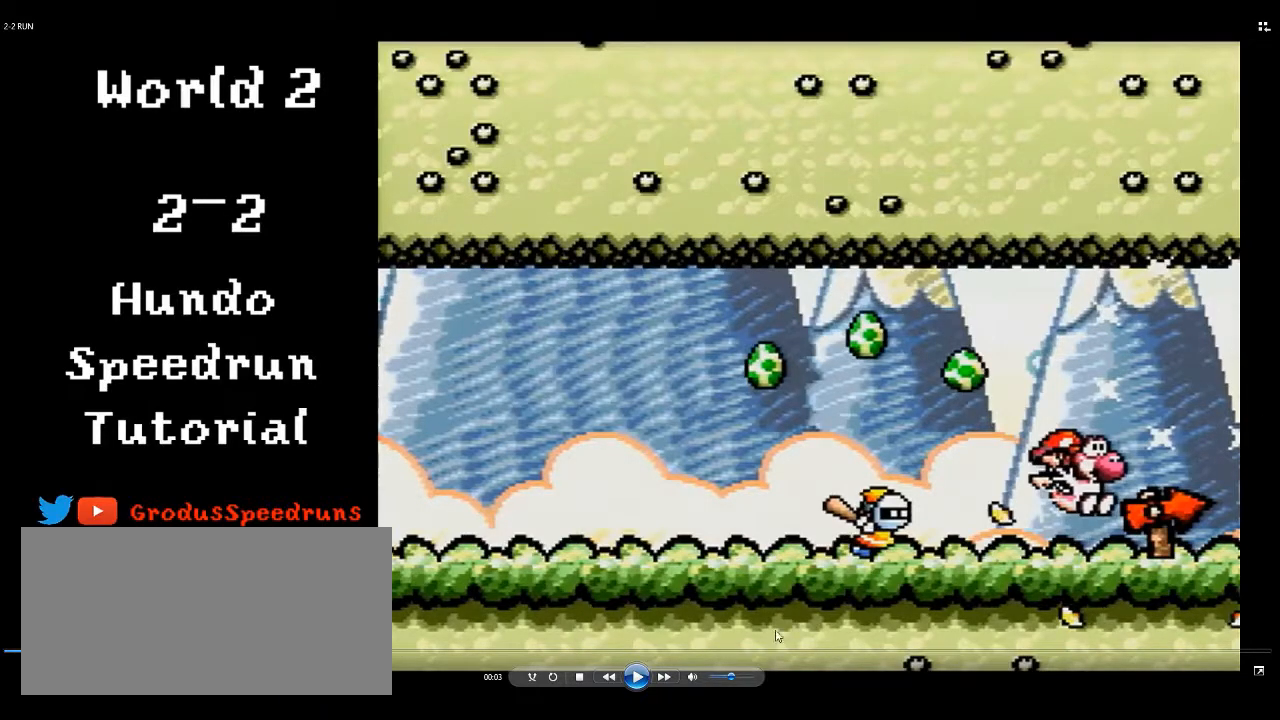
{"buttons": ["DPAD_RIGHT"], "events": []}
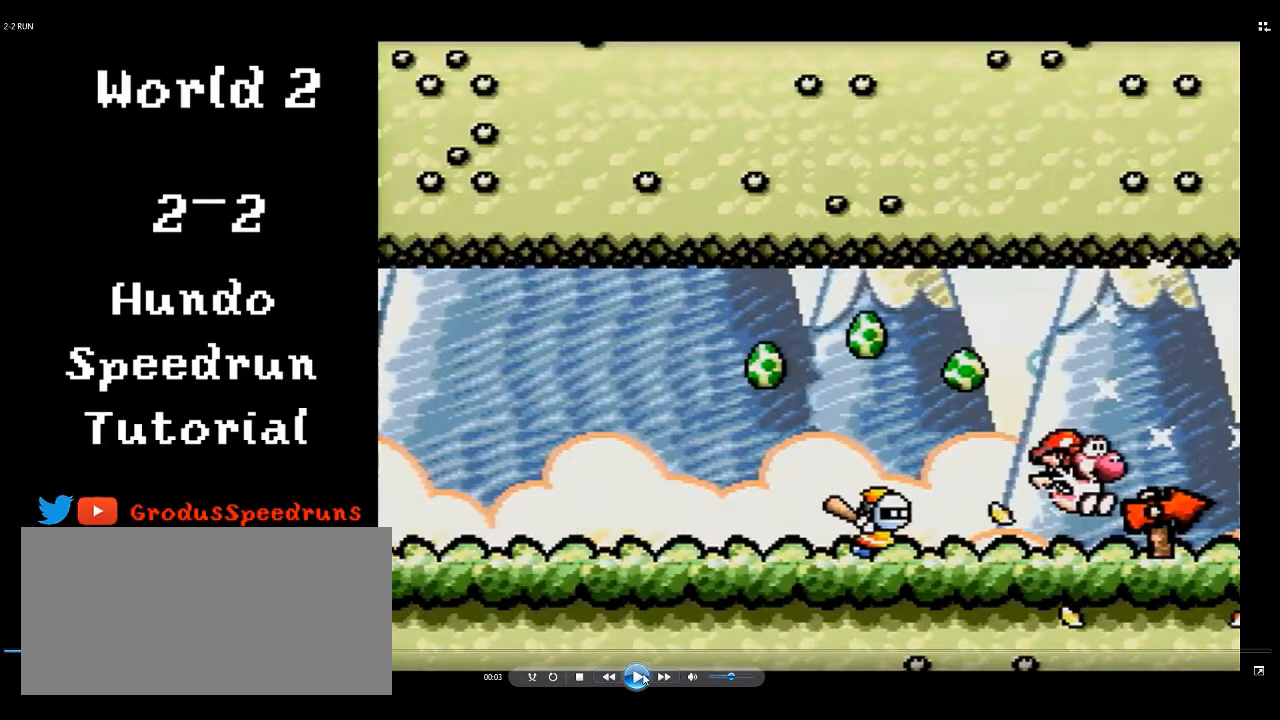
{"buttons": ["DPAD_RIGHT"], "events": []}